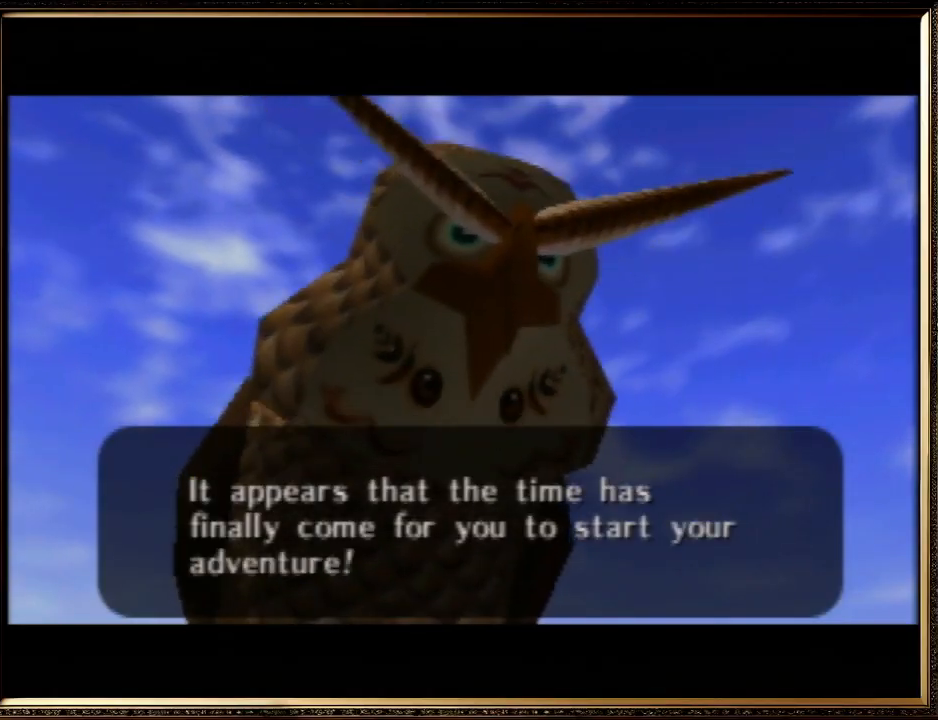
Gameplay with a controller (Nintendo layout); each line is a JSON object with the inputs held at the frame after it. "events" lists button and stick changes between this image and that frame as [ms after this image, input, new state], when the widget could be followed in between. Not read: L1 L3 R3.
{"buttons": ["A"], "left_stick": "center", "events": [[67, "A", "down"], [67, "B", "down"], [233, "A", "up"], [233, "B", "up"], [300, "A", "down"], [300, "B", "down"], [433, "A", "up"], [433, "B", "up"], [500, "A", "down"]]}
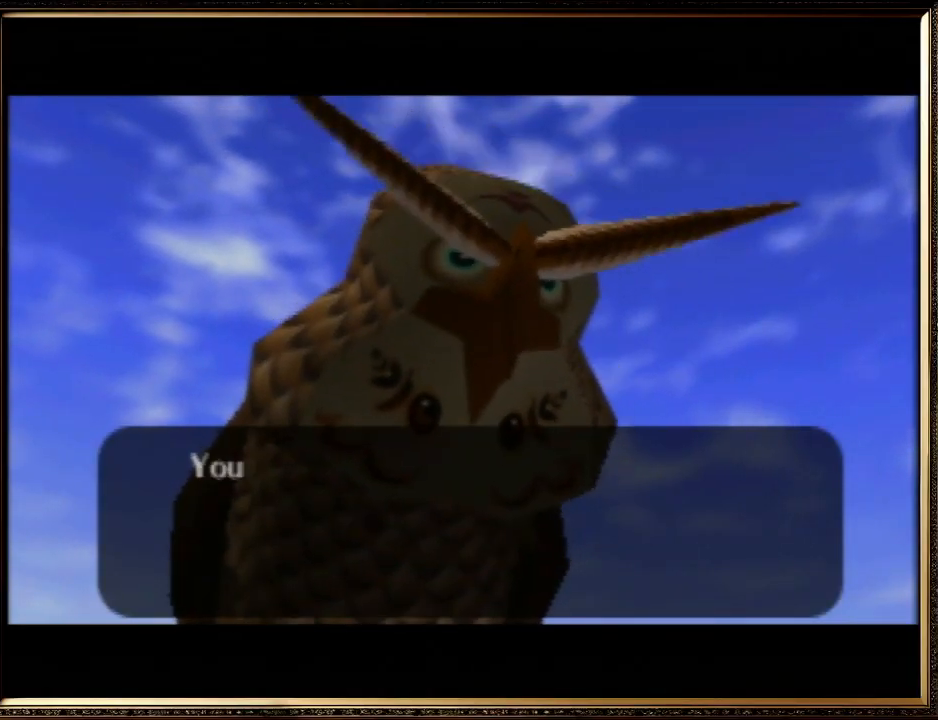
{"buttons": ["A", "B"], "left_stick": "center", "events": [[33, "B", "down"], [167, "A", "up"], [167, "B", "up"], [233, "A", "down"], [233, "B", "down"], [367, "B", "up"], [400, "A", "up"], [433, "A", "down"], [433, "B", "down"]]}
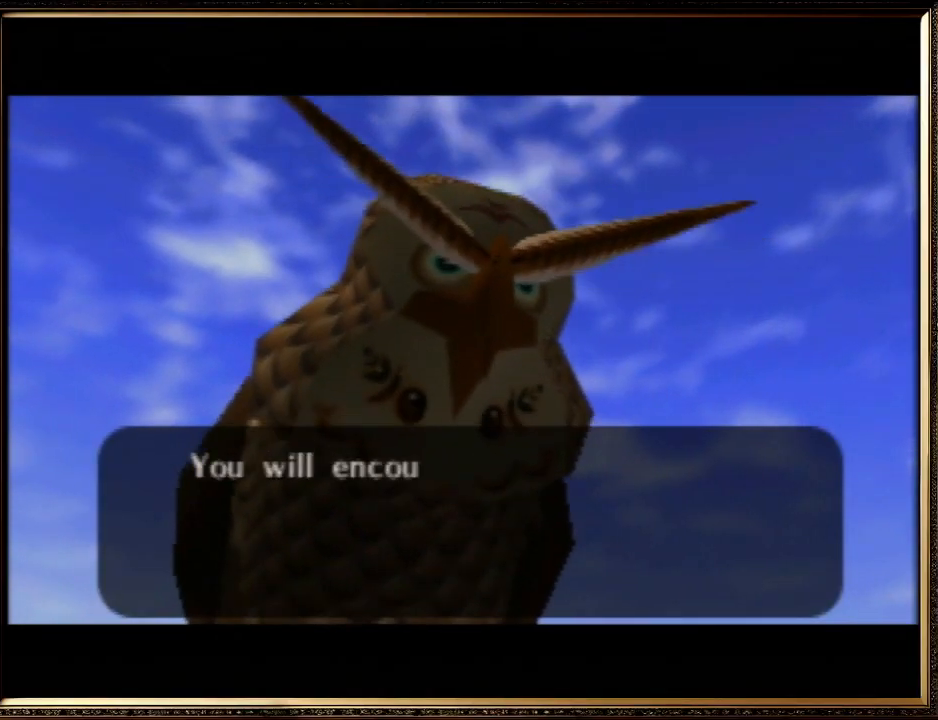
{"buttons": ["B"], "left_stick": "center", "events": [[33, "A", "up"], [67, "B", "up"], [167, "A", "down"], [167, "B", "down"], [267, "A", "up"], [300, "B", "up"], [367, "A", "down"], [367, "B", "down"], [467, "A", "up"]]}
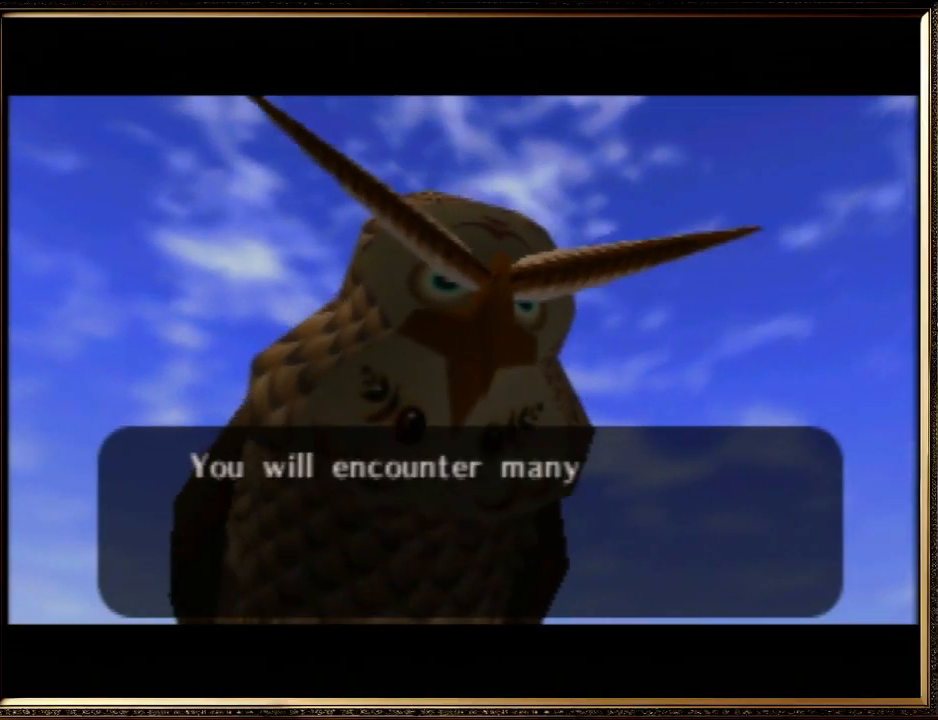
{"buttons": [], "left_stick": "center", "events": [[33, "B", "up"], [133, "A", "down"], [133, "B", "down"], [267, "A", "up"], [267, "B", "up"], [367, "A", "down"], [367, "B", "down"], [467, "A", "up"], [467, "B", "up"]]}
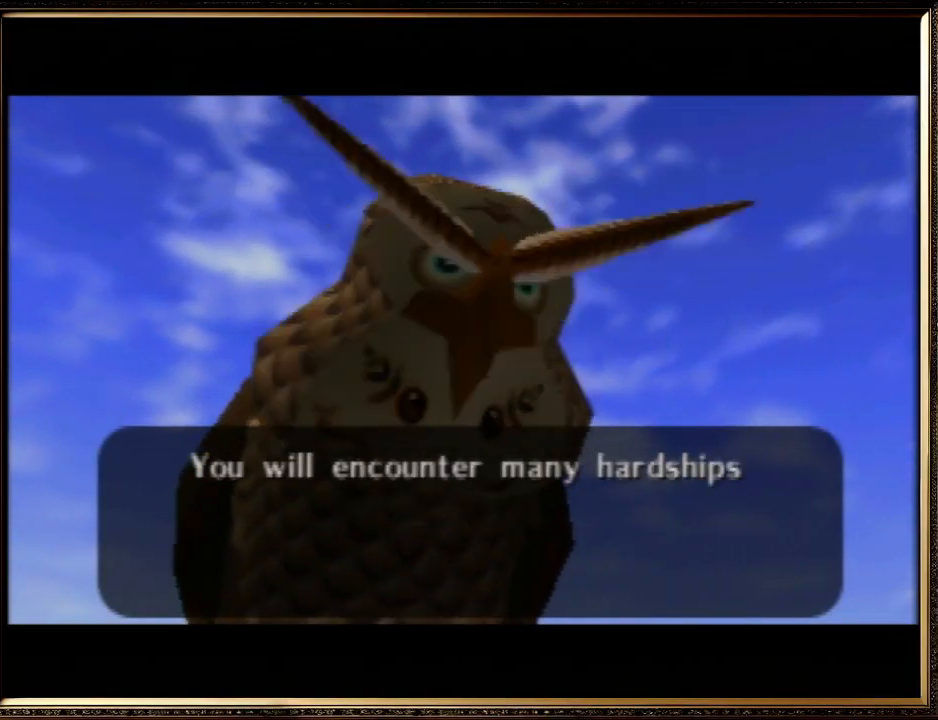
{"buttons": ["A", "B"], "left_stick": "center", "events": [[67, "A", "down"], [67, "B", "down"], [200, "A", "up"], [200, "B", "up"], [267, "A", "down"], [333, "B", "down"], [400, "A", "up"], [400, "B", "up"], [500, "A", "down"], [500, "B", "down"]]}
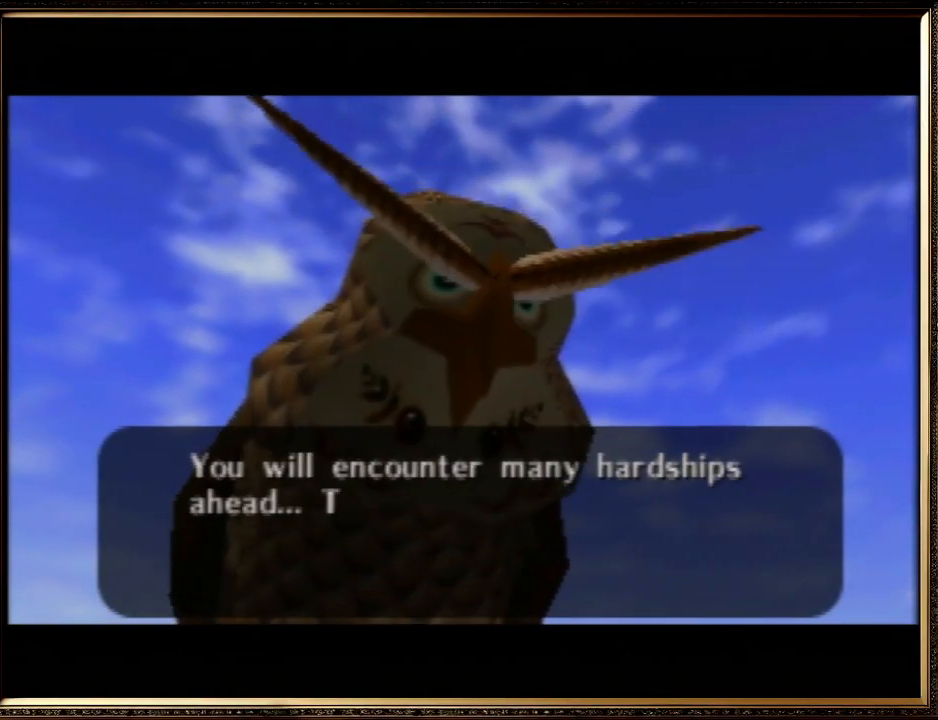
{"buttons": ["A", "B"], "left_stick": "center", "events": [[200, "A", "up"], [200, "B", "up"], [267, "A", "down"], [267, "B", "down"], [367, "B", "up"], [433, "A", "up"], [467, "A", "down"], [467, "B", "down"]]}
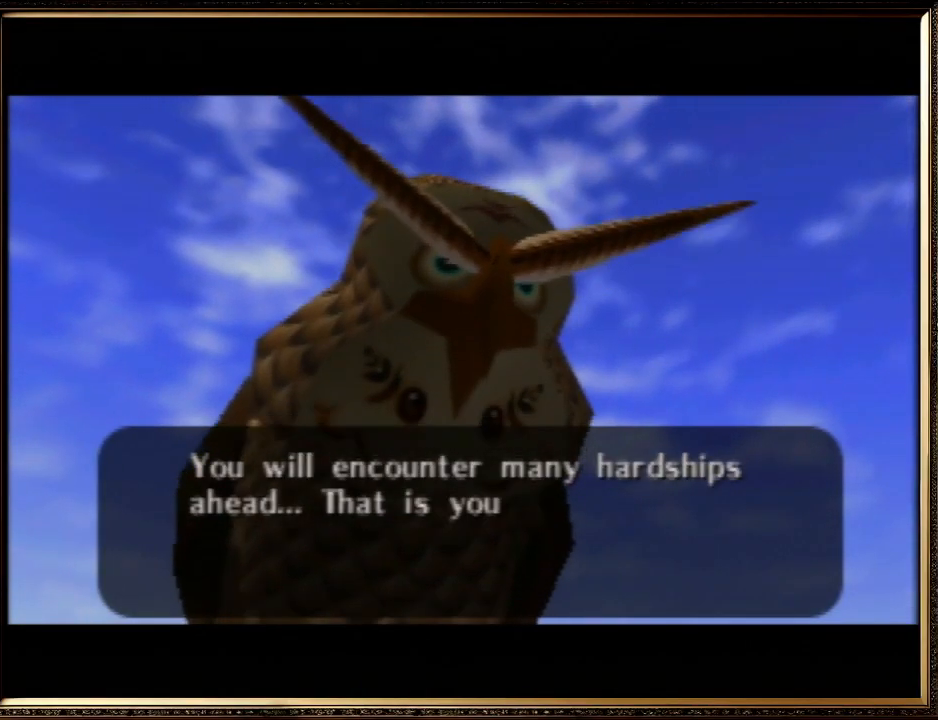
{"buttons": ["B"], "left_stick": "center", "events": [[167, "A", "up"], [167, "B", "up"], [200, "A", "down"], [233, "B", "down"], [333, "B", "up"], [367, "A", "up"], [433, "A", "down"], [467, "B", "down"], [500, "A", "up"]]}
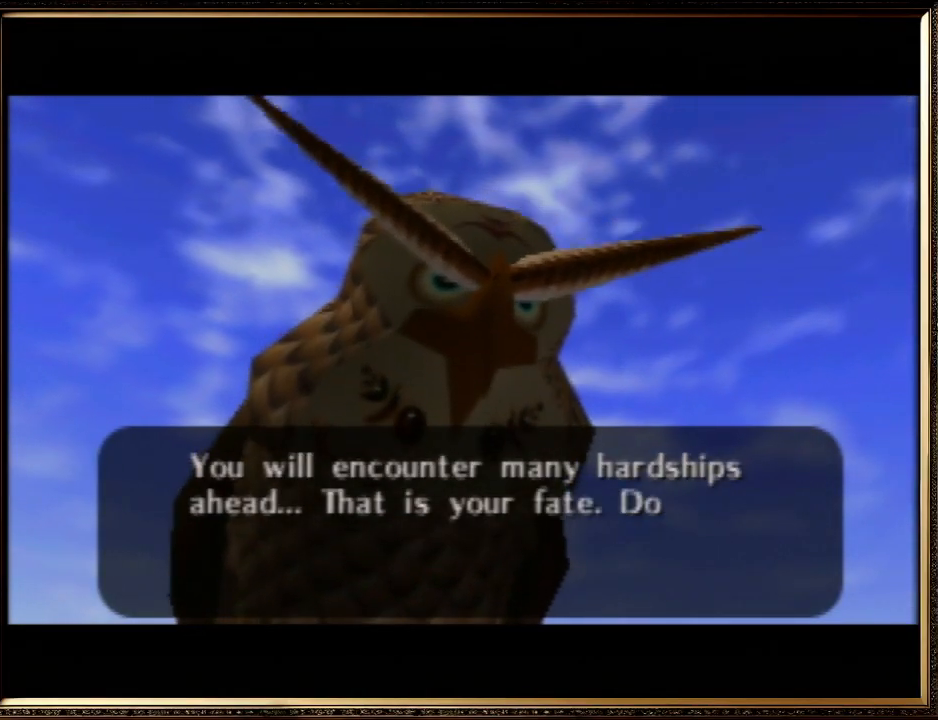
{"buttons": [], "left_stick": "center", "events": [[33, "B", "up"], [100, "A", "down"], [133, "B", "down"], [233, "A", "up"], [233, "B", "up"], [300, "A", "down"], [333, "B", "down"], [433, "A", "up"], [433, "B", "up"]]}
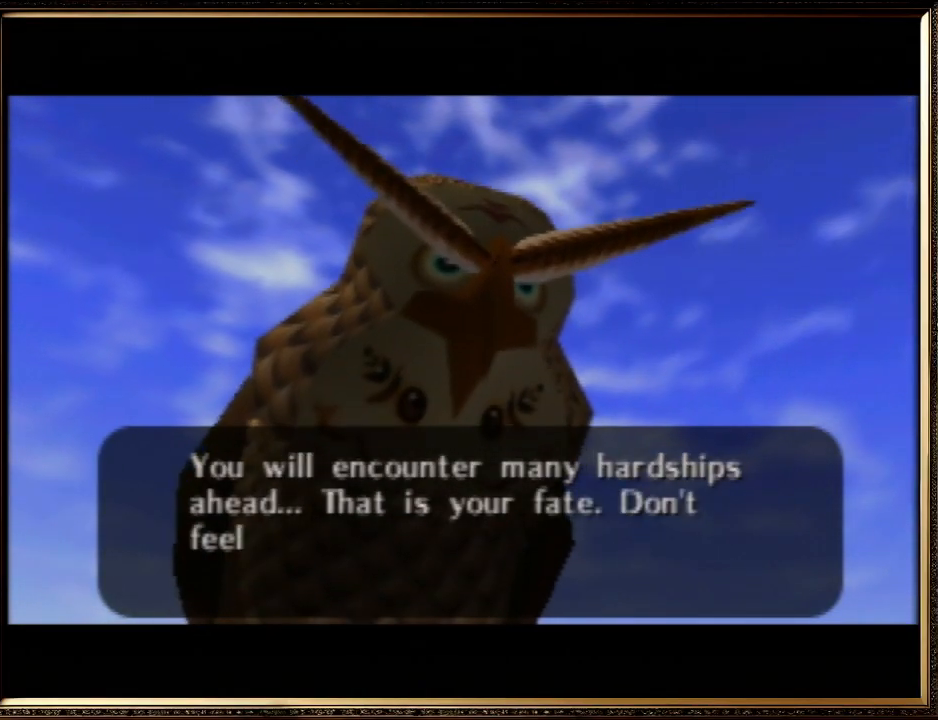
{"buttons": [], "left_stick": "center", "events": [[33, "A", "down"], [33, "B", "down"], [133, "B", "up"], [167, "A", "up"], [233, "A", "down"], [233, "B", "down"], [300, "A", "up"], [367, "B", "up"], [400, "A", "down"], [400, "B", "down"], [500, "A", "up"], [500, "B", "up"]]}
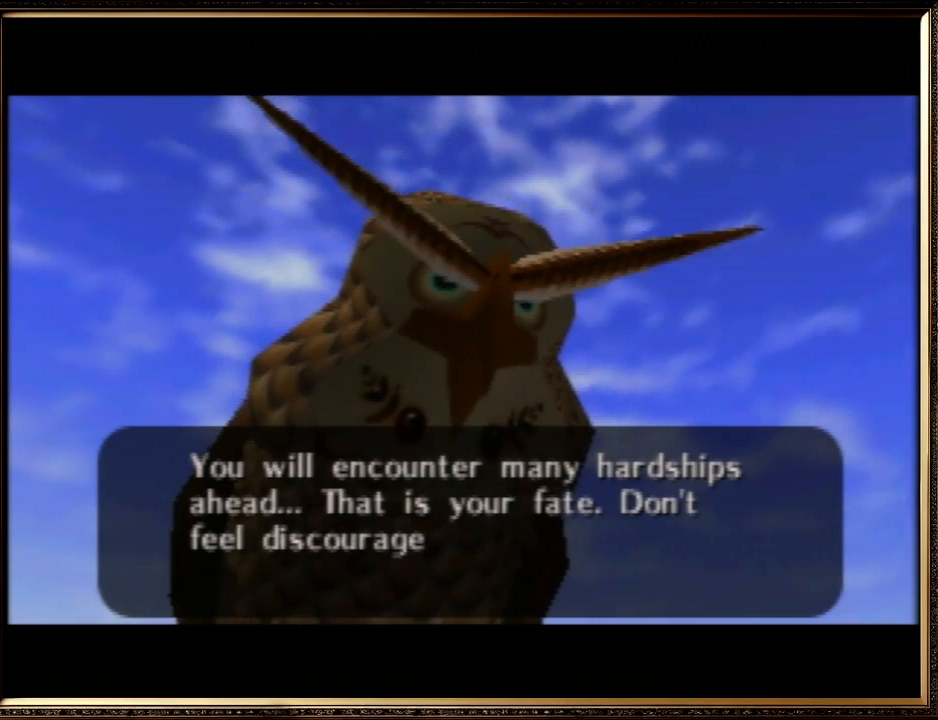
{"buttons": ["B"], "left_stick": "center", "events": [[67, "A", "down"], [100, "B", "down"], [167, "A", "up"], [200, "B", "up"], [233, "A", "down"], [300, "B", "down"], [333, "B", "up"], [367, "A", "up"], [400, "A", "down"], [433, "B", "down"], [500, "A", "up"]]}
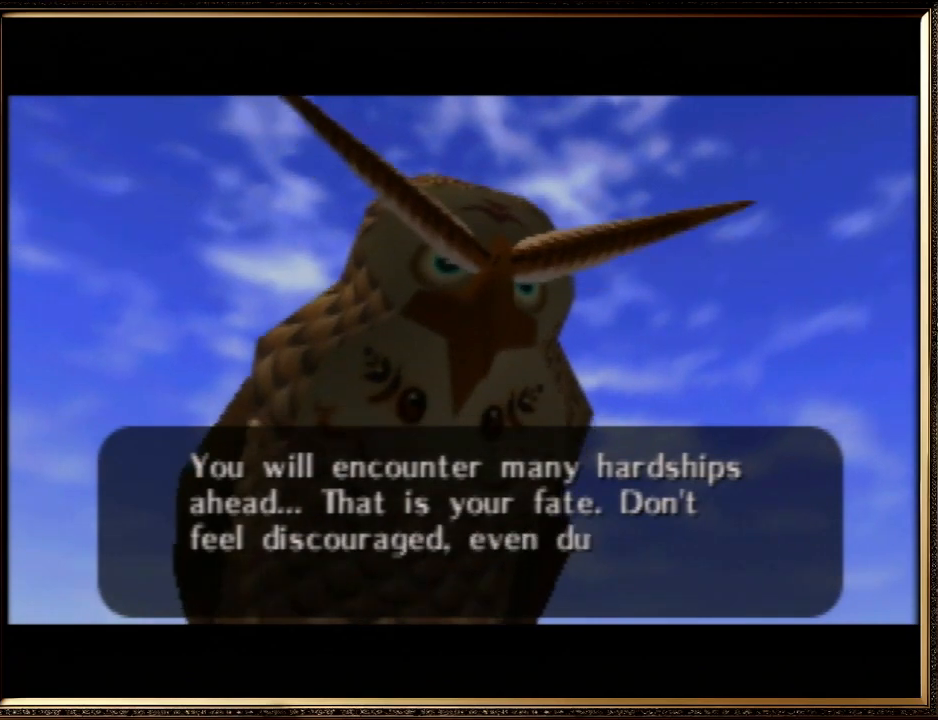
{"buttons": [], "left_stick": "center", "events": [[67, "B", "up"], [133, "A", "down"], [167, "B", "down"], [233, "A", "up"], [300, "B", "up"], [367, "A", "down"], [367, "B", "down"], [433, "A", "up"], [467, "B", "up"]]}
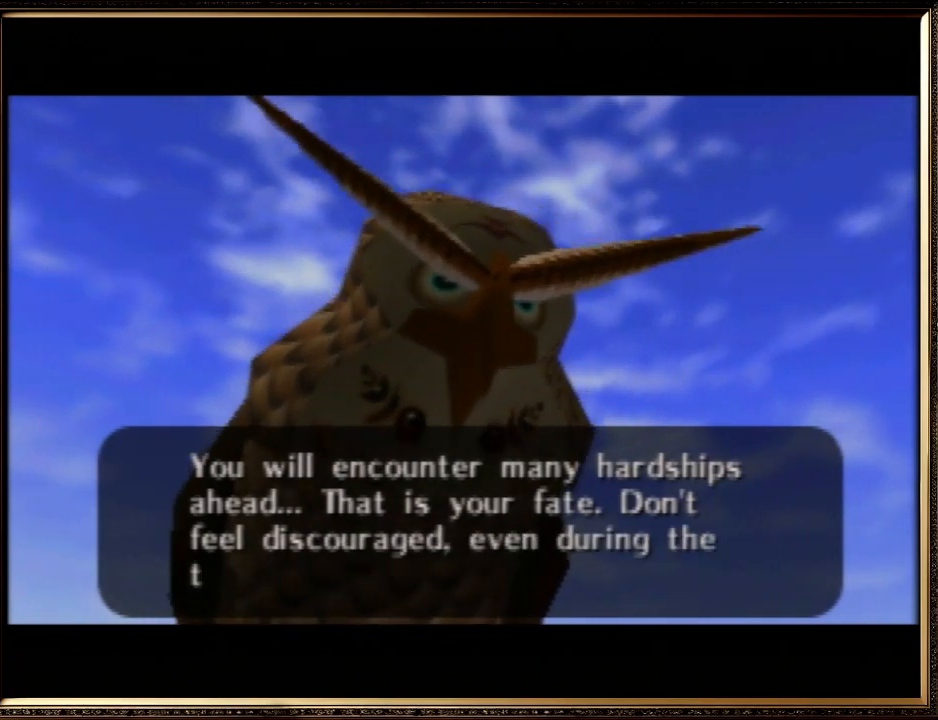
{"buttons": ["A", "B"], "left_stick": "center", "events": [[67, "A", "down"], [67, "B", "down"], [200, "B", "up"], [233, "A", "up"], [300, "A", "down"], [300, "B", "down"], [367, "A", "up"], [433, "B", "up"], [467, "A", "down"], [500, "B", "down"]]}
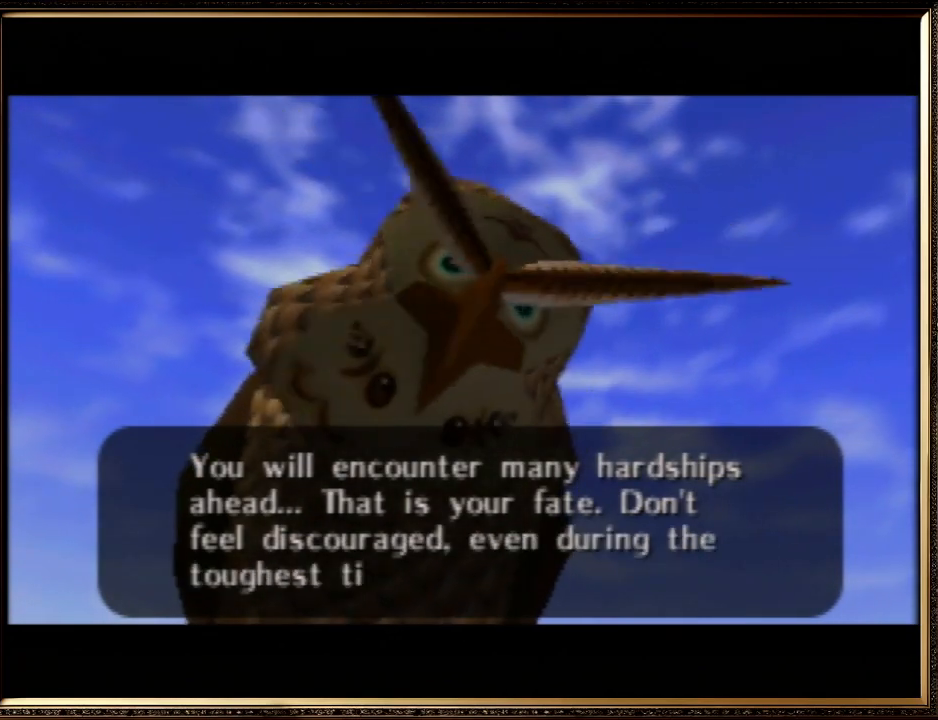
{"buttons": [], "left_stick": "center", "events": [[100, "A", "up"], [100, "B", "up"], [200, "A", "down"], [233, "B", "down"], [300, "A", "up"], [333, "B", "up"], [400, "A", "down"], [400, "B", "down"], [467, "A", "up"], [500, "B", "up"]]}
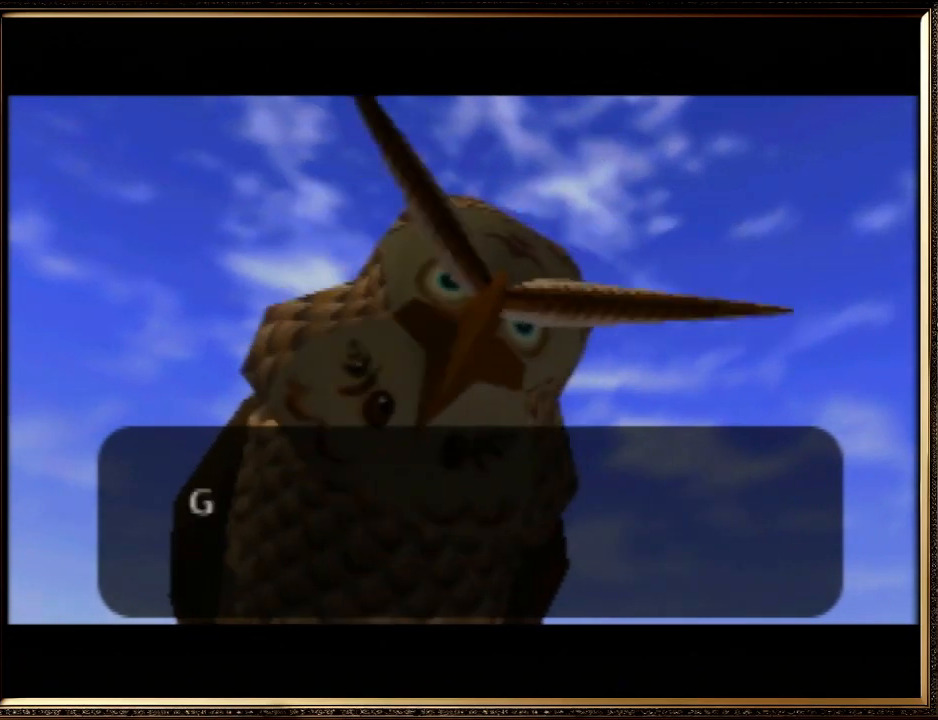
{"buttons": [], "left_stick": "center", "events": [[100, "A", "down"], [133, "B", "down"], [200, "A", "up"], [267, "B", "up"]]}
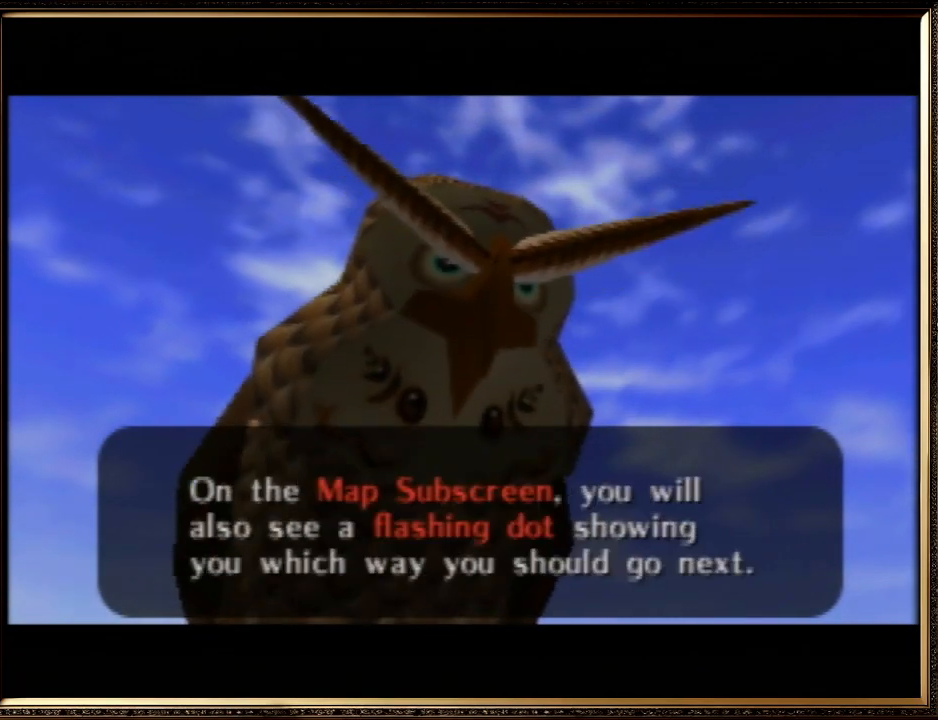
{"buttons": [], "left_stick": "center", "events": [[67, "A", "down"], [100, "B", "down"], [233, "A", "up"], [267, "B", "up"]]}
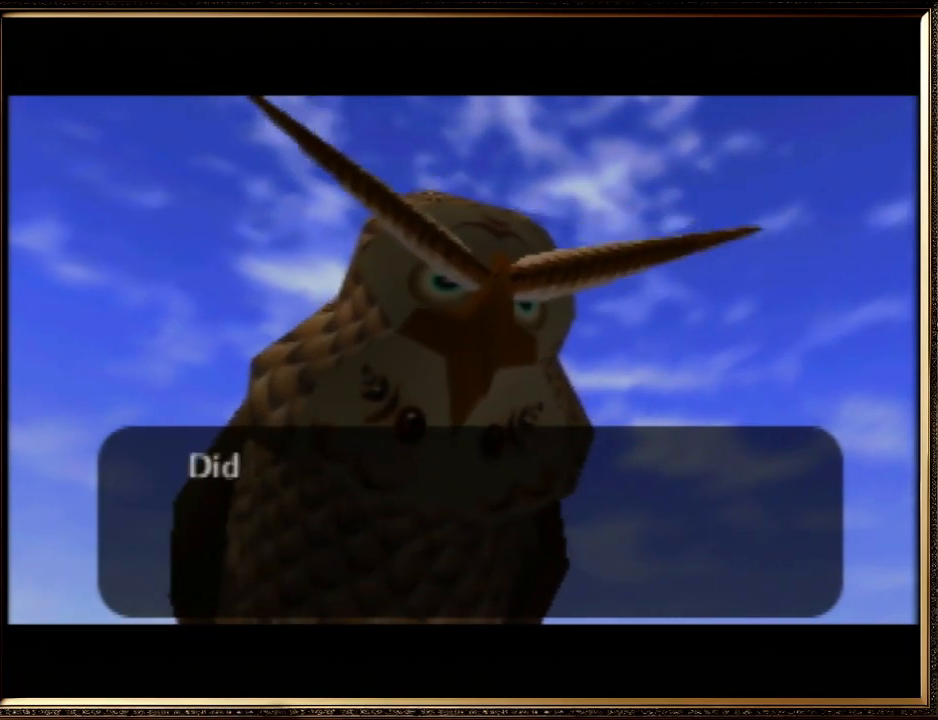
{"buttons": [], "left_stick": "center", "events": [[33, "B", "down"], [167, "B", "up"], [233, "left_stick", "down"], [400, "A", "down"], [400, "left_stick", "center"], [500, "A", "up"]]}
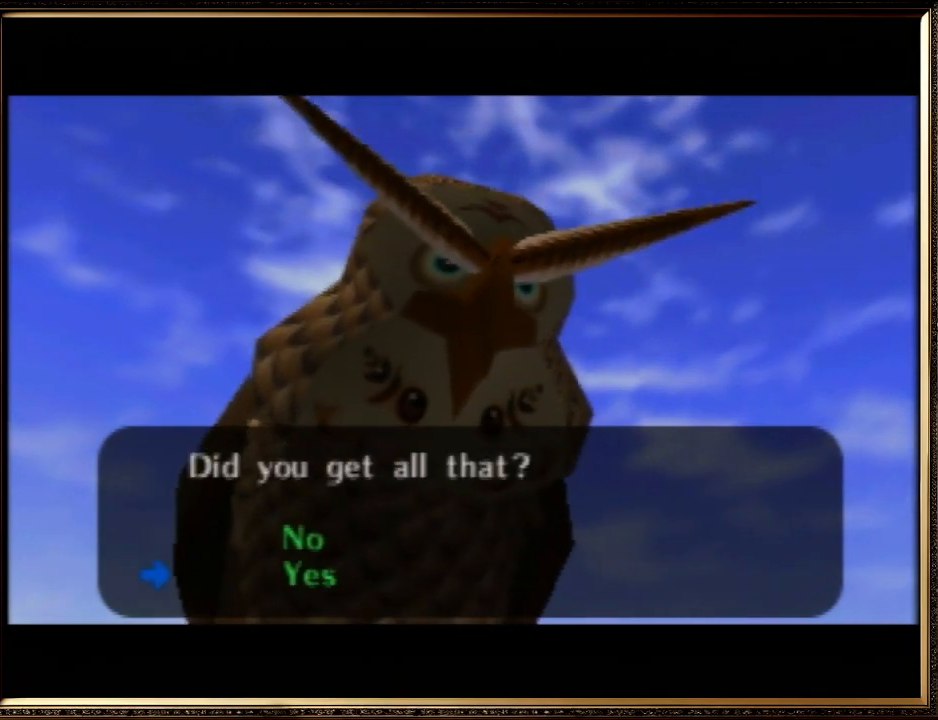
{"buttons": ["A", "B"], "left_stick": "center", "events": [[67, "A", "down"], [100, "B", "down"], [167, "A", "up"], [200, "B", "up"], [267, "A", "down"], [300, "B", "down"], [367, "A", "up"], [367, "B", "up"], [433, "A", "down"], [467, "B", "down"]]}
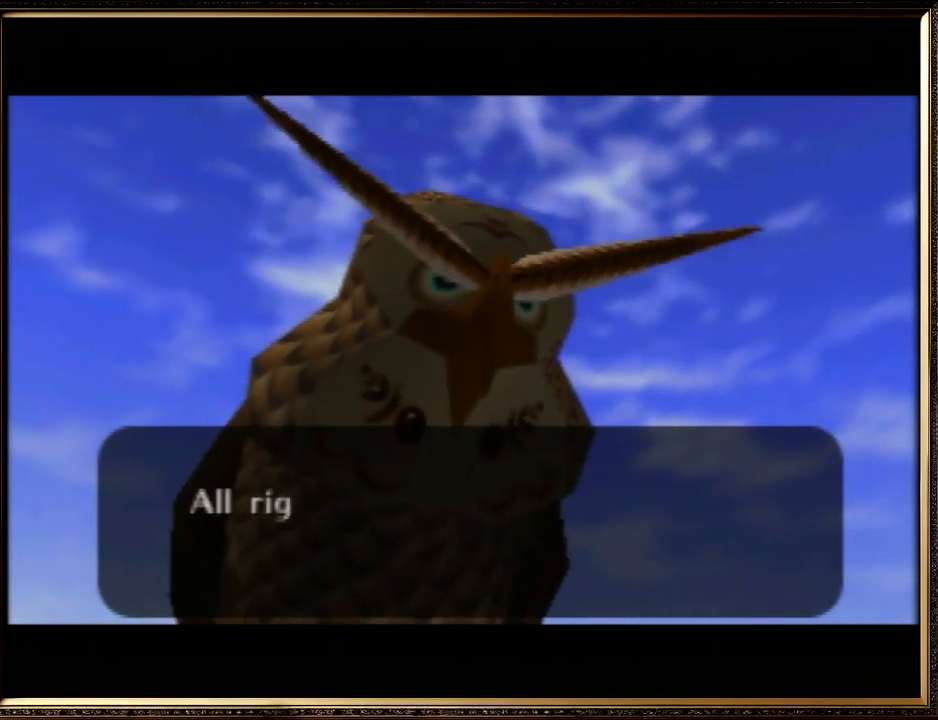
{"buttons": ["A"], "left_stick": "center", "events": [[67, "A", "up"], [67, "B", "up"], [133, "A", "down"], [167, "B", "down"], [233, "A", "up"], [267, "B", "up"], [333, "A", "down"], [333, "B", "down"], [433, "A", "up"], [433, "B", "up"], [500, "A", "down"]]}
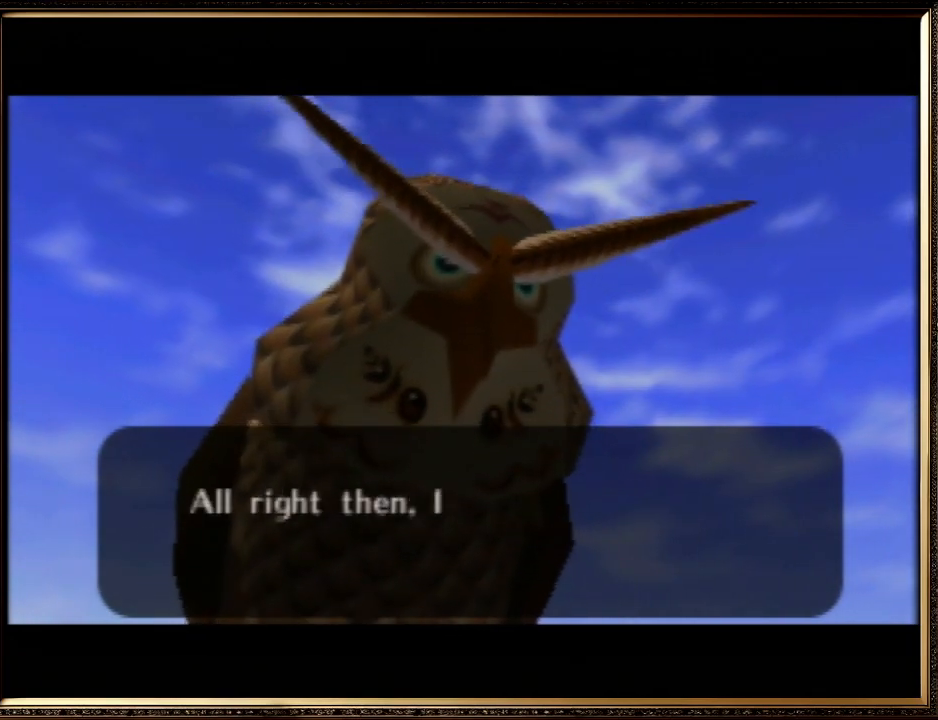
{"buttons": ["B"], "left_stick": "center", "events": [[33, "B", "down"], [133, "A", "up"], [133, "B", "up"], [233, "A", "down"], [267, "B", "down"], [300, "A", "up"], [333, "B", "up"], [400, "A", "down"], [400, "B", "down"], [500, "A", "up"]]}
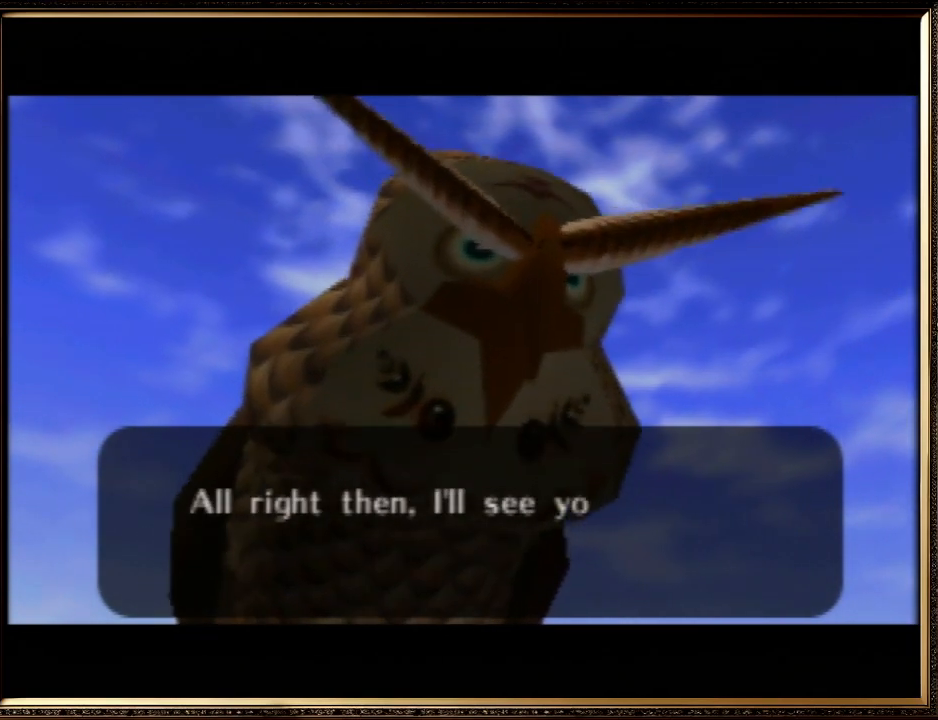
{"buttons": ["A", "B"], "left_stick": "center", "events": [[33, "B", "up"], [100, "A", "down"], [133, "B", "down"], [200, "A", "up"], [267, "B", "up"], [300, "A", "down"], [300, "B", "down"], [400, "A", "up"], [400, "B", "up"], [500, "A", "down"], [500, "B", "down"]]}
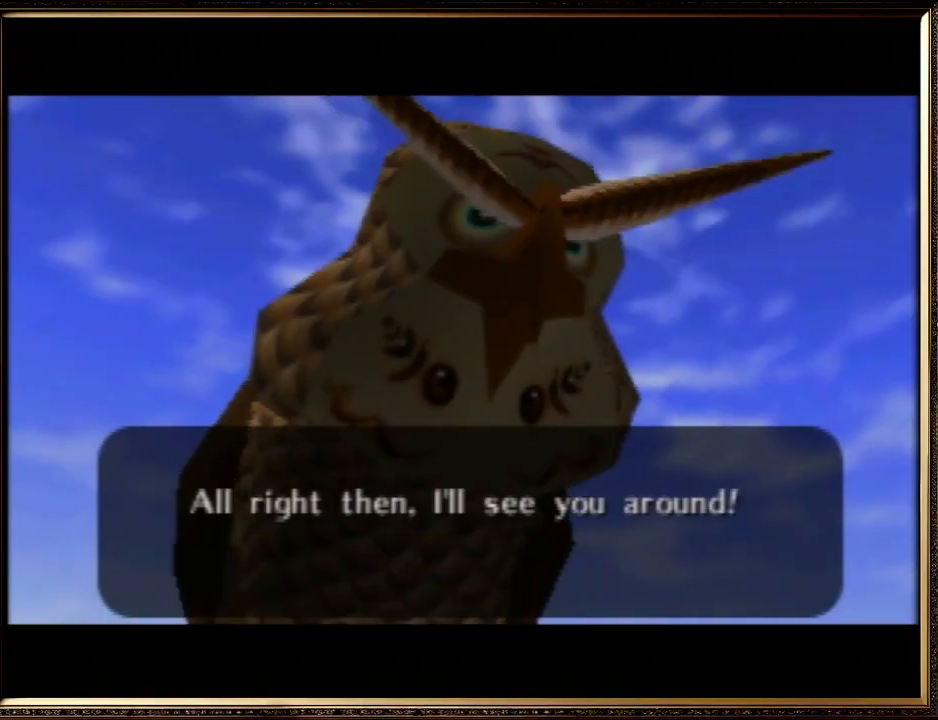
{"buttons": [], "left_stick": "center", "events": [[67, "A", "up"], [100, "B", "up"], [200, "A", "down"], [200, "B", "down"], [300, "A", "up"], [333, "B", "up"], [367, "A", "down"], [500, "A", "up"]]}
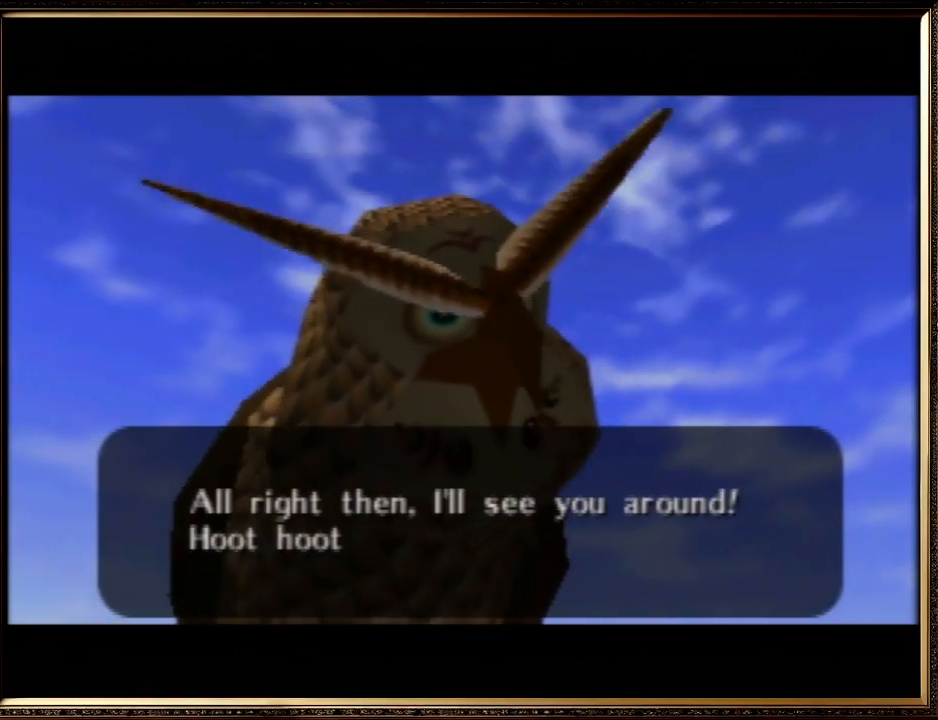
{"buttons": ["A", "B"], "left_stick": "center", "events": [[67, "A", "down"], [67, "B", "down"], [167, "B", "up"], [200, "A", "up"], [267, "A", "down"], [267, "B", "down"], [367, "A", "up"], [367, "B", "up"], [467, "A", "down"], [467, "B", "down"]]}
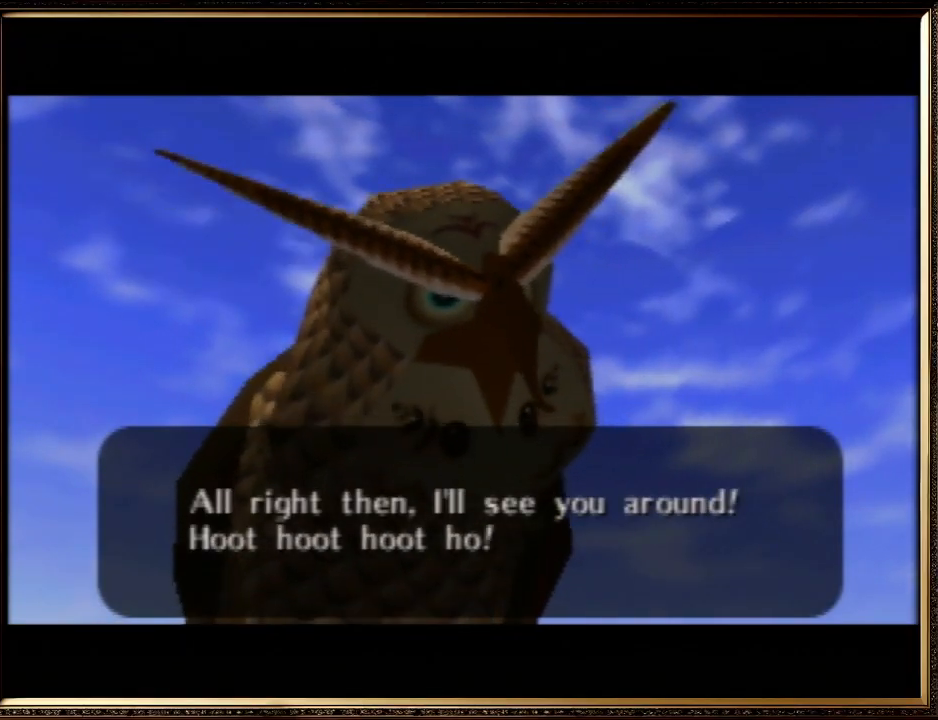
{"buttons": ["A", "B"], "left_stick": "center", "events": [[33, "A", "up"], [100, "B", "up"], [167, "A", "down"], [200, "B", "down"], [267, "A", "up"], [333, "B", "up"], [433, "A", "down"], [433, "B", "down"]]}
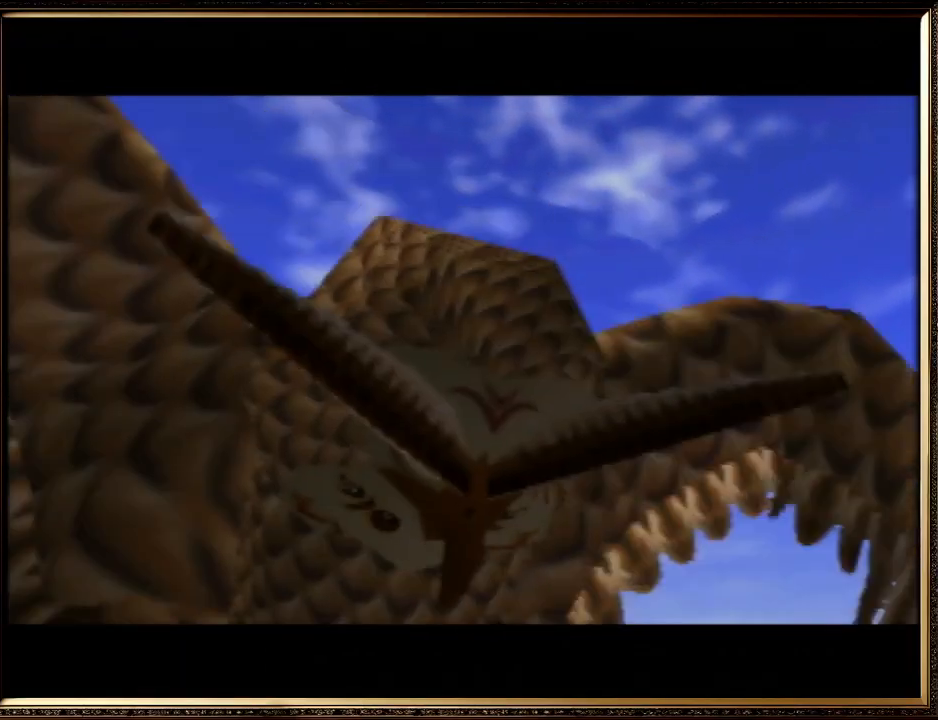
{"buttons": ["A", "B"], "left_stick": "center", "events": [[33, "A", "up"], [67, "B", "up"], [367, "A", "down"], [400, "B", "down"]]}
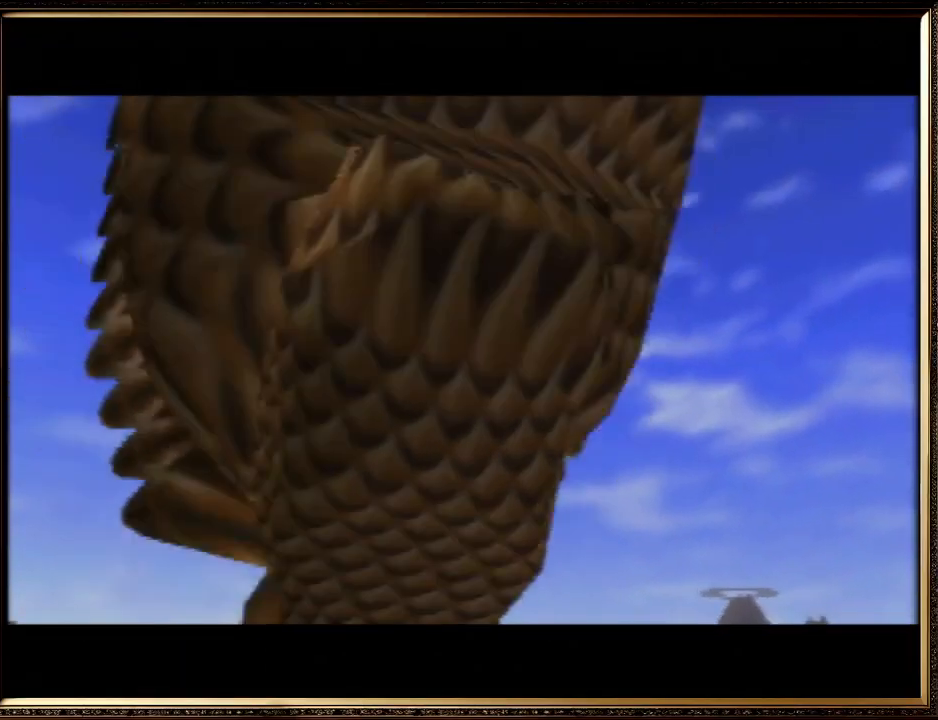
{"buttons": [], "left_stick": "center", "events": [[67, "A", "up"], [67, "B", "up"], [133, "A", "down"], [167, "B", "down"], [267, "A", "up"], [300, "B", "up"], [400, "A", "down"], [400, "B", "down"], [433, "A", "up"], [500, "B", "up"]]}
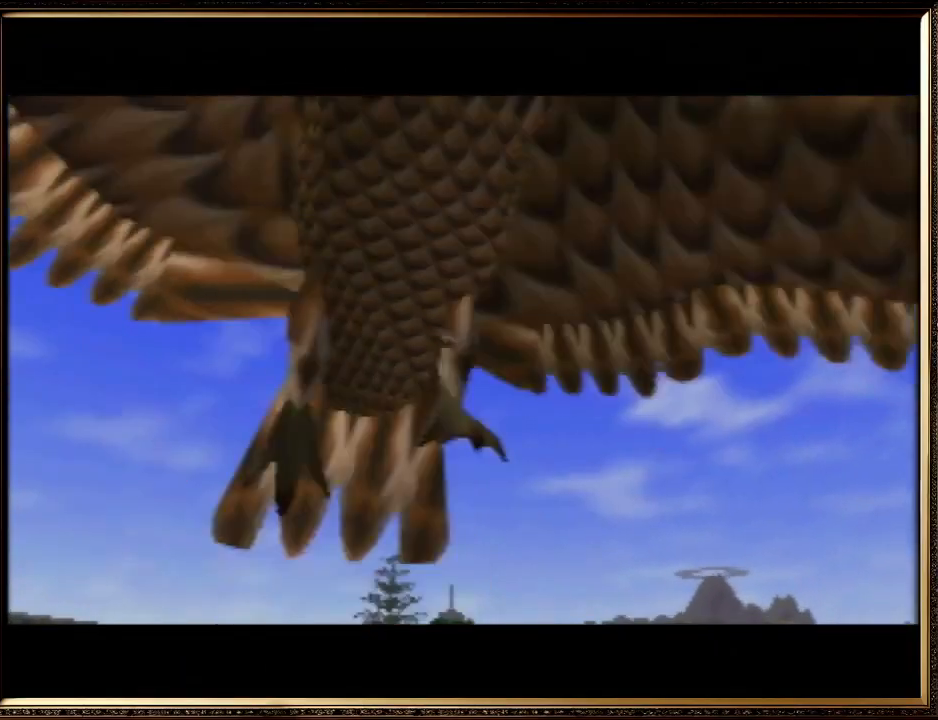
{"buttons": [], "left_stick": "center", "events": [[133, "A", "down"], [133, "B", "down"], [267, "A", "up"], [267, "B", "up"], [367, "A", "down"], [367, "B", "down"], [467, "A", "up"], [467, "B", "up"]]}
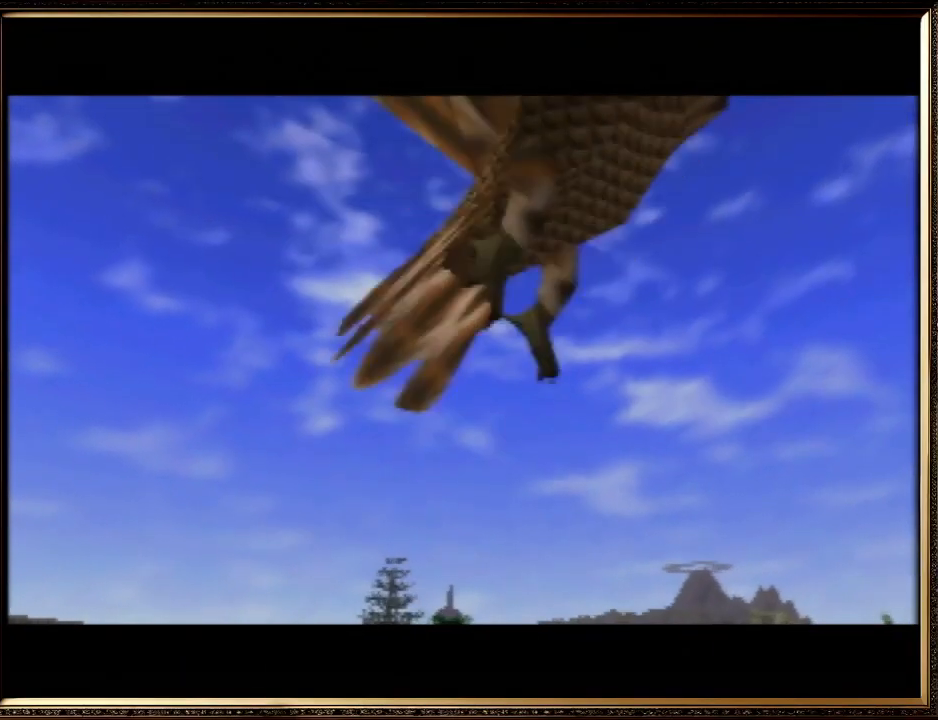
{"buttons": [], "left_stick": "center", "events": [[67, "A", "down"], [100, "B", "down"], [167, "A", "up"], [267, "B", "up"]]}
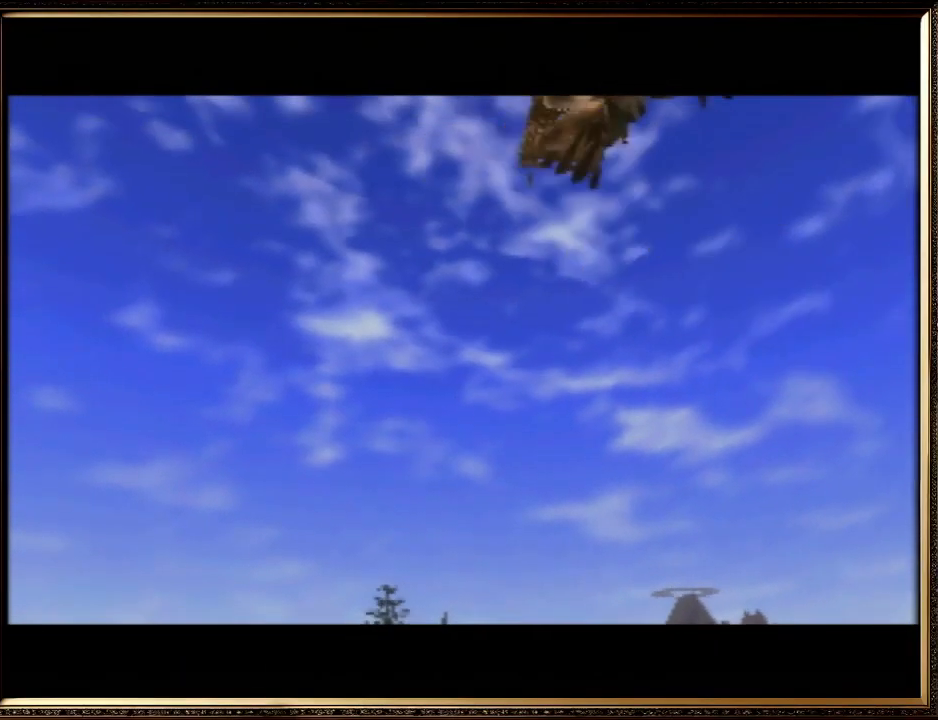
{"buttons": [], "left_stick": "center", "events": []}
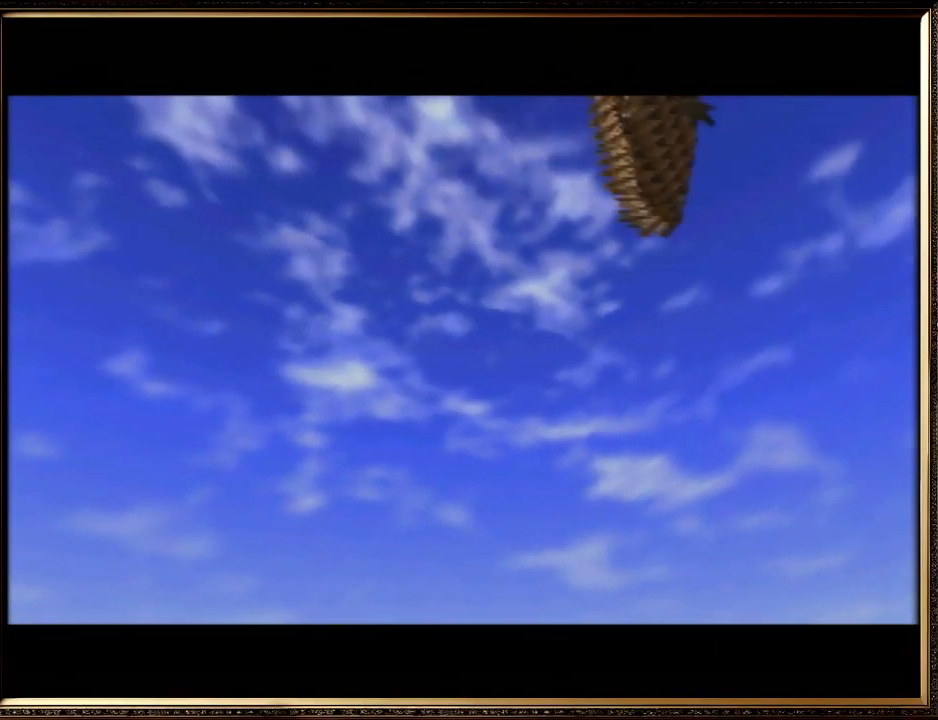
{"buttons": [], "left_stick": "up-left", "events": [[200, "left_stick", "up-left"]]}